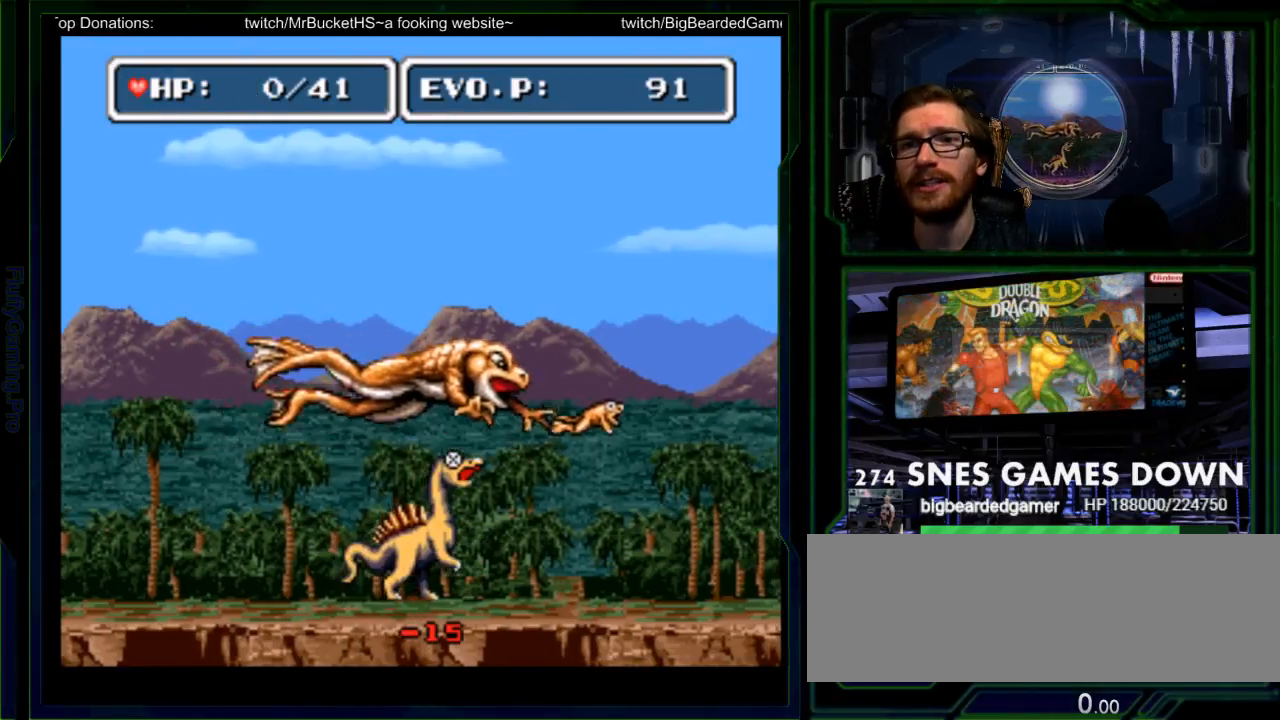
Gameplay with a controller (Nintendo layout); each line is a JSON object with the inputs held at the frame after it. "events" lists button and stick changes between this image and that frame as [ms after this image, input, new state], when the widget could be followed in between. Not read: L3 R3 SELECT START.
{"buttons": ["DPAD_LEFT"], "events": [[200, "B", "up"], [267, "DPAD_UP", "up"], [300, "DPAD_LEFT", "down"], [333, "DPAD_RIGHT", "up"], [350, "Y", "down"], [467, "X", "down"], [467, "Y", "up"], [500, "X", "up"]]}
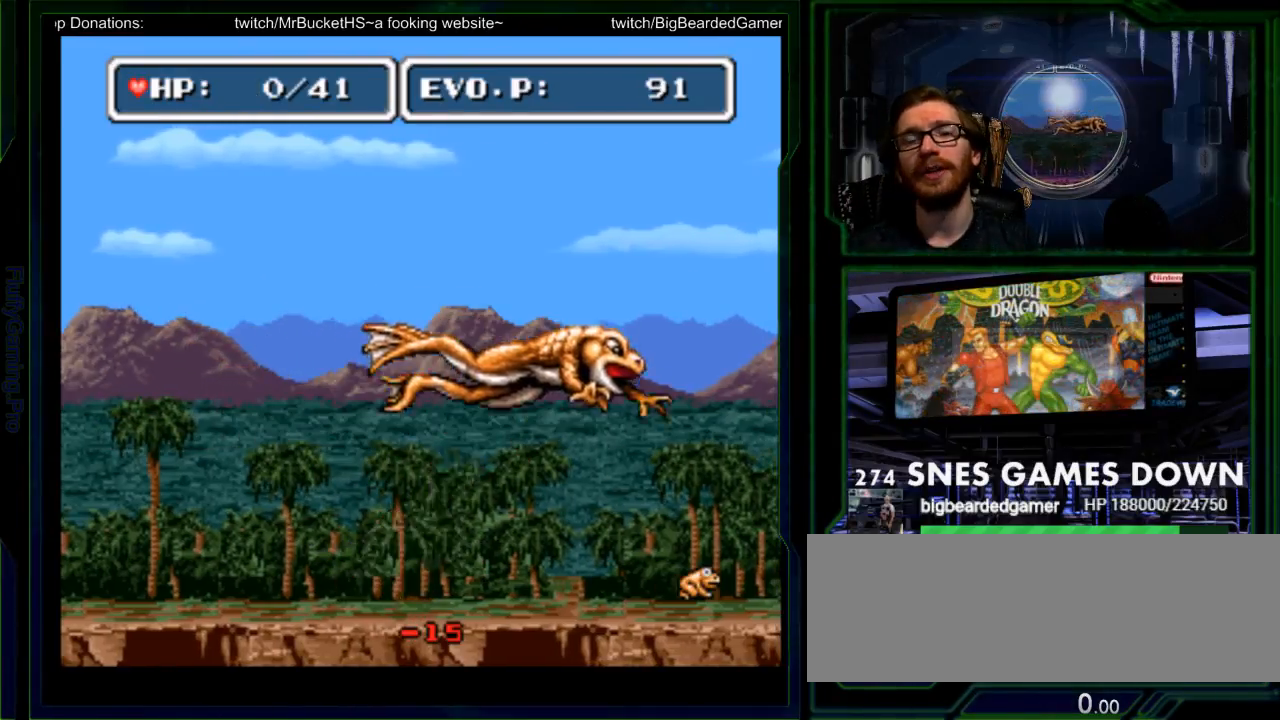
{"buttons": ["A", "X"], "events": [[83, "DPAD_LEFT", "up"], [133, "B", "down"], [200, "A", "down"], [200, "B", "up"], [200, "DPAD_RIGHT", "down"], [200, "X", "down"], [233, "X", "up"], [300, "A", "up"], [367, "DPAD_RIGHT", "up"], [383, "Y", "down"], [417, "B", "down"], [450, "X", "down"], [483, "A", "down"], [483, "B", "up"], [483, "Y", "up"]]}
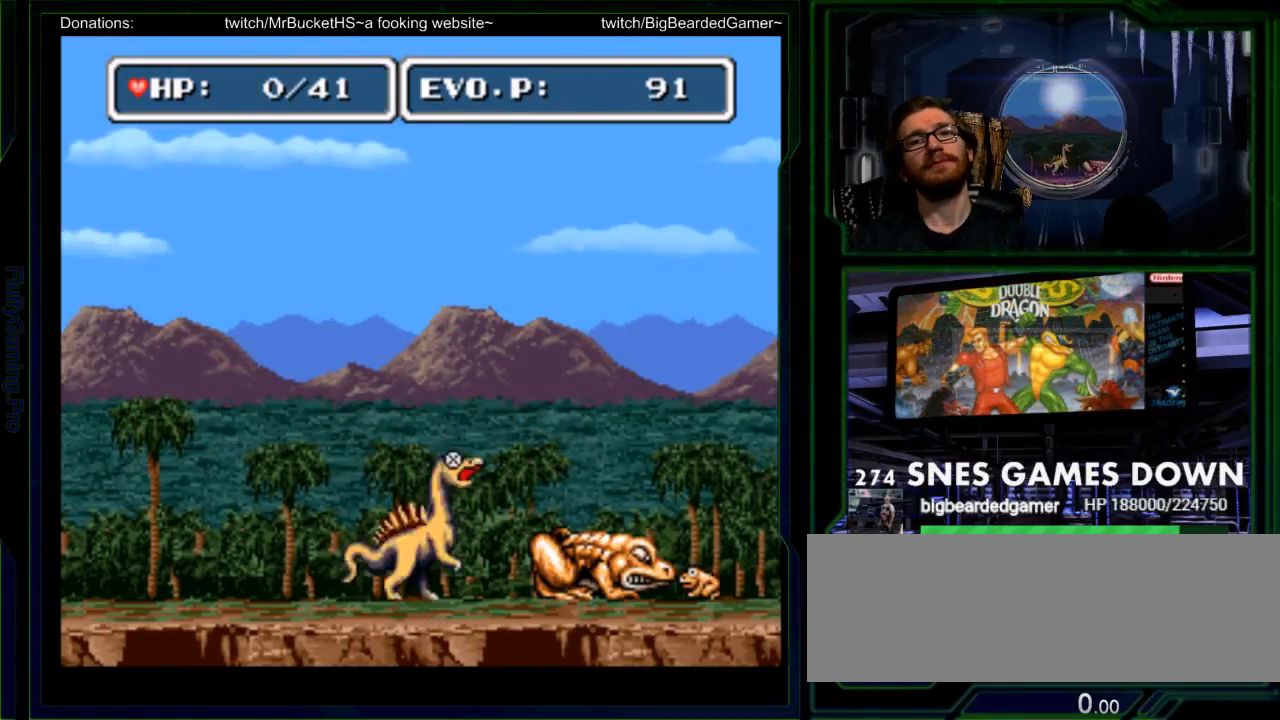
{"buttons": [], "events": [[50, "A", "up"], [50, "X", "up"], [117, "B", "down"], [183, "A", "down"], [183, "X", "down"], [217, "B", "up"], [250, "X", "up"], [267, "A", "up"], [367, "A", "down"], [367, "X", "down"], [467, "X", "up"], [500, "A", "up"]]}
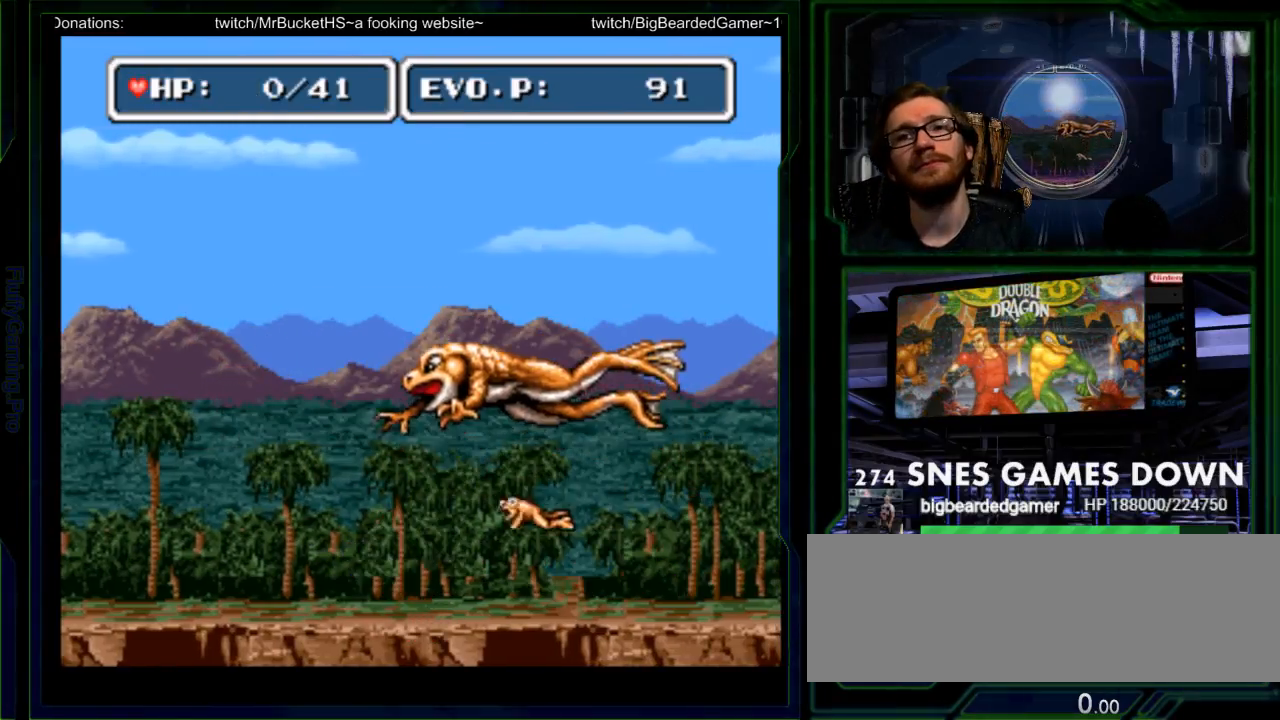
{"buttons": []}
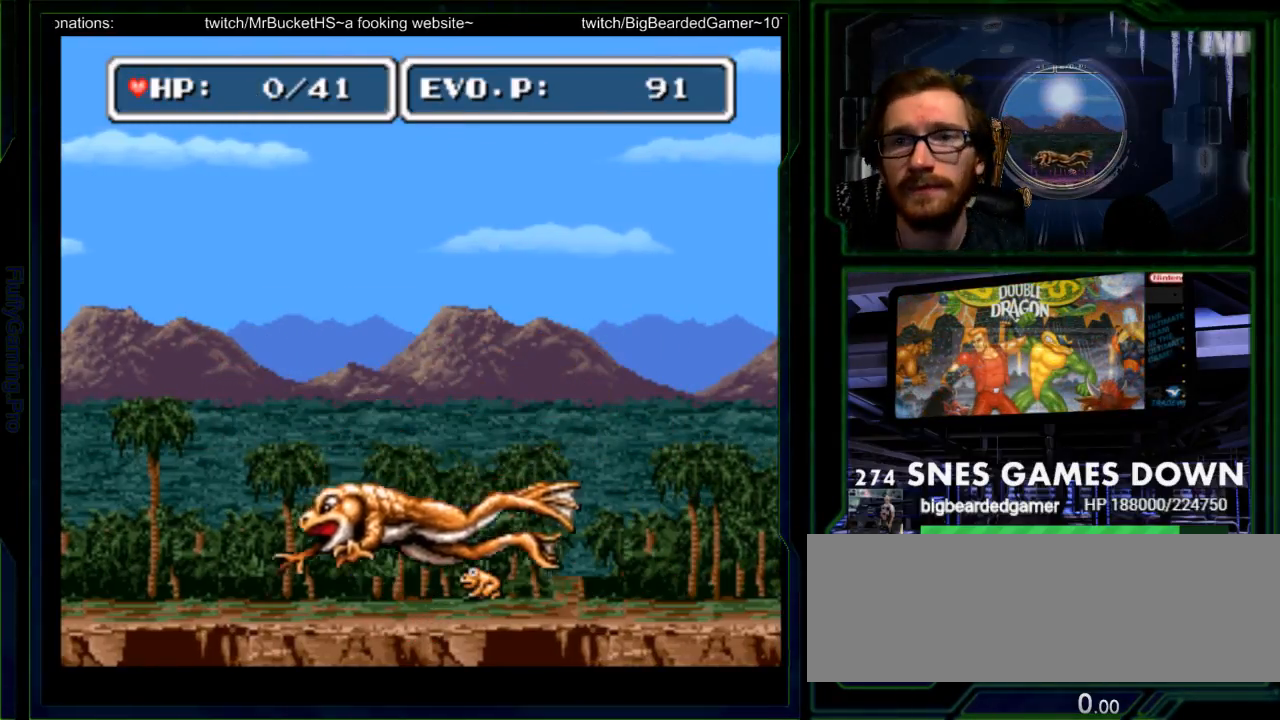
{"buttons": ["A", "B", "X"], "events": [[17, "B", "down"], [67, "A", "down"], [67, "B", "up"], [67, "X", "down"], [100, "X", "up"], [167, "A", "up"], [233, "B", "down"], [300, "A", "down"], [300, "X", "down"], [333, "X", "up"], [367, "B", "up"], [467, "B", "down"], [483, "X", "down"]]}
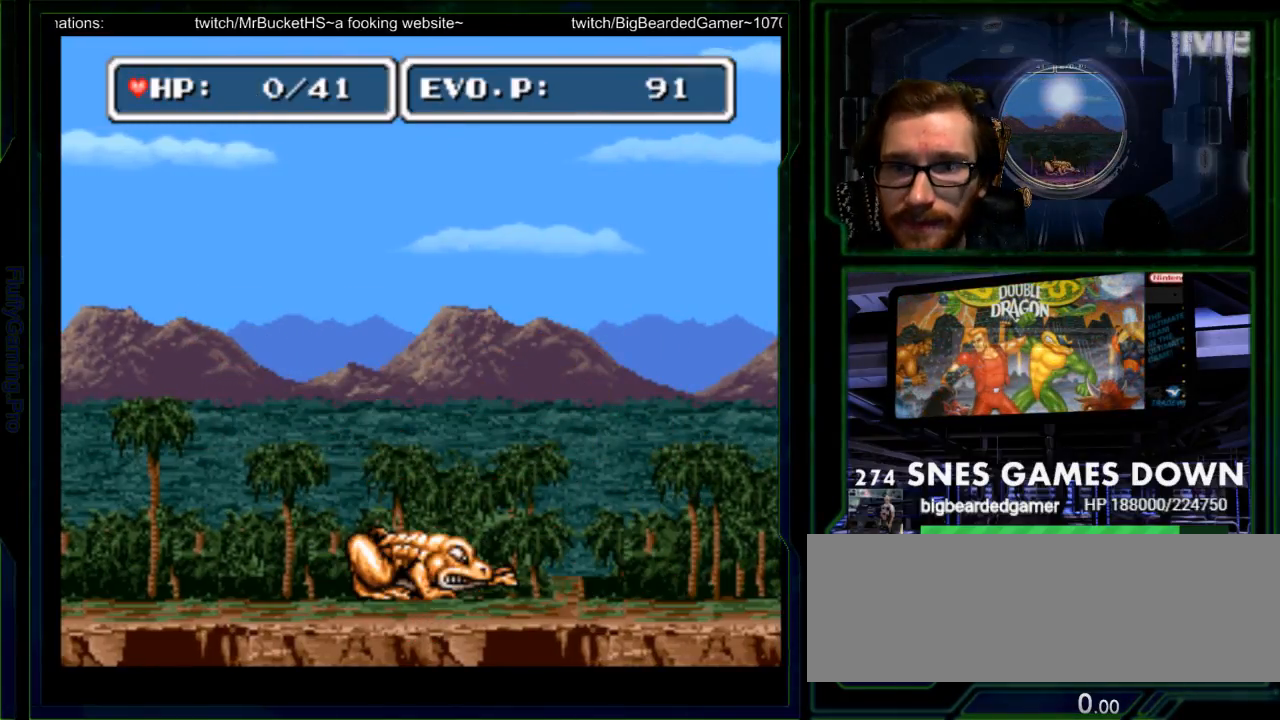
{"buttons": [], "events": [[17, "B", "up"], [83, "A", "up"], [83, "X", "up"], [150, "B", "down"], [183, "X", "down"], [217, "A", "down"], [217, "B", "up"], [283, "X", "up"], [317, "A", "up"], [400, "A", "down"], [400, "X", "down"], [467, "X", "up"], [500, "A", "up"]]}
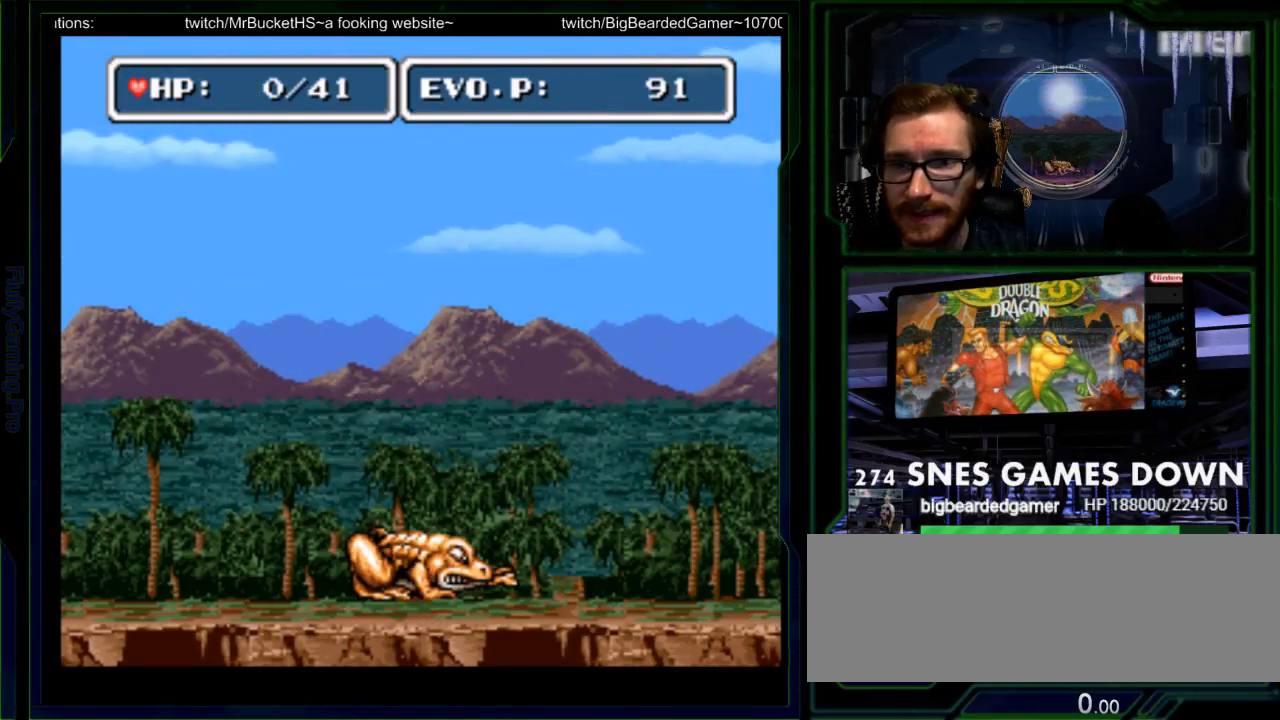
{"buttons": [], "events": [[67, "B", "down"], [133, "A", "down"], [133, "B", "up"], [133, "X", "down"], [200, "X", "up"], [233, "A", "up"], [250, "B", "down"], [283, "Y", "down"], [350, "A", "down"], [350, "B", "up"], [350, "X", "down"], [350, "Y", "up"], [383, "X", "up"], [400, "A", "up"]]}
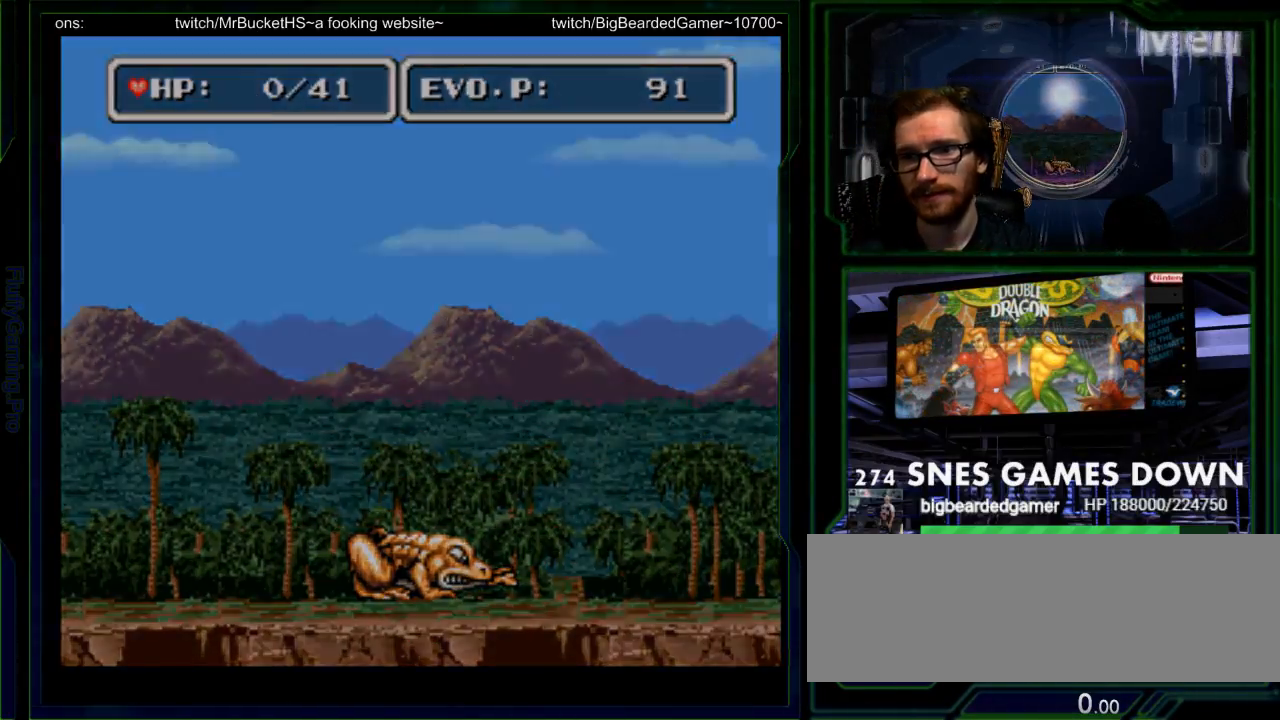
{"buttons": ["Y"], "events": [[367, "X", "down"], [433, "Y", "down"], [467, "X", "up"]]}
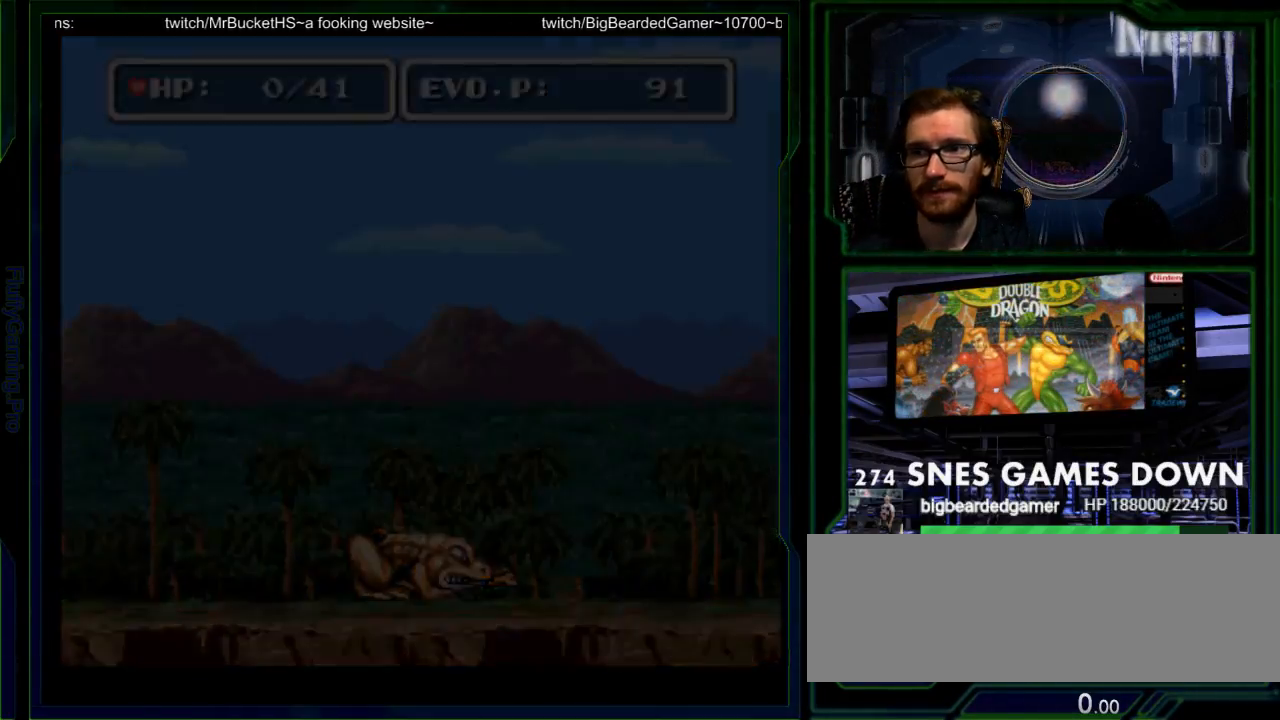
{"buttons": ["Y"], "events": [[33, "Y", "up"], [50, "X", "down"], [117, "X", "up"], [117, "Y", "down"], [183, "Y", "up"], [217, "X", "down"], [267, "Y", "down"], [300, "X", "up"], [367, "Y", "up"], [400, "X", "down"], [417, "Y", "down"], [483, "X", "up"]]}
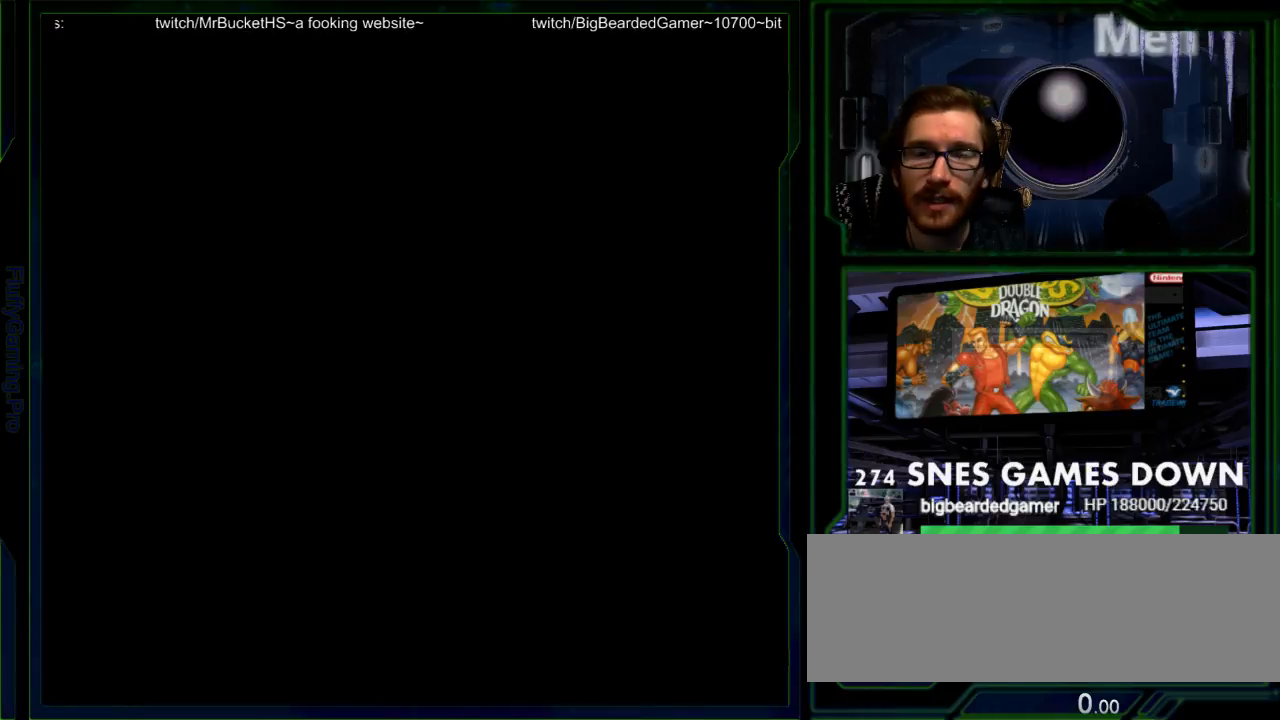
{"buttons": ["X", "Y", "DPAD_UP"], "events": [[17, "Y", "up"], [83, "X", "down"], [117, "Y", "down"], [150, "X", "up"], [217, "Y", "up"], [250, "X", "down"], [283, "DPAD_LEFT", "down"], [317, "X", "up"], [317, "Y", "down"], [367, "Y", "up"], [383, "DPAD_LEFT", "up"], [433, "DPAD_UP", "down"], [433, "X", "down"], [500, "Y", "down"]]}
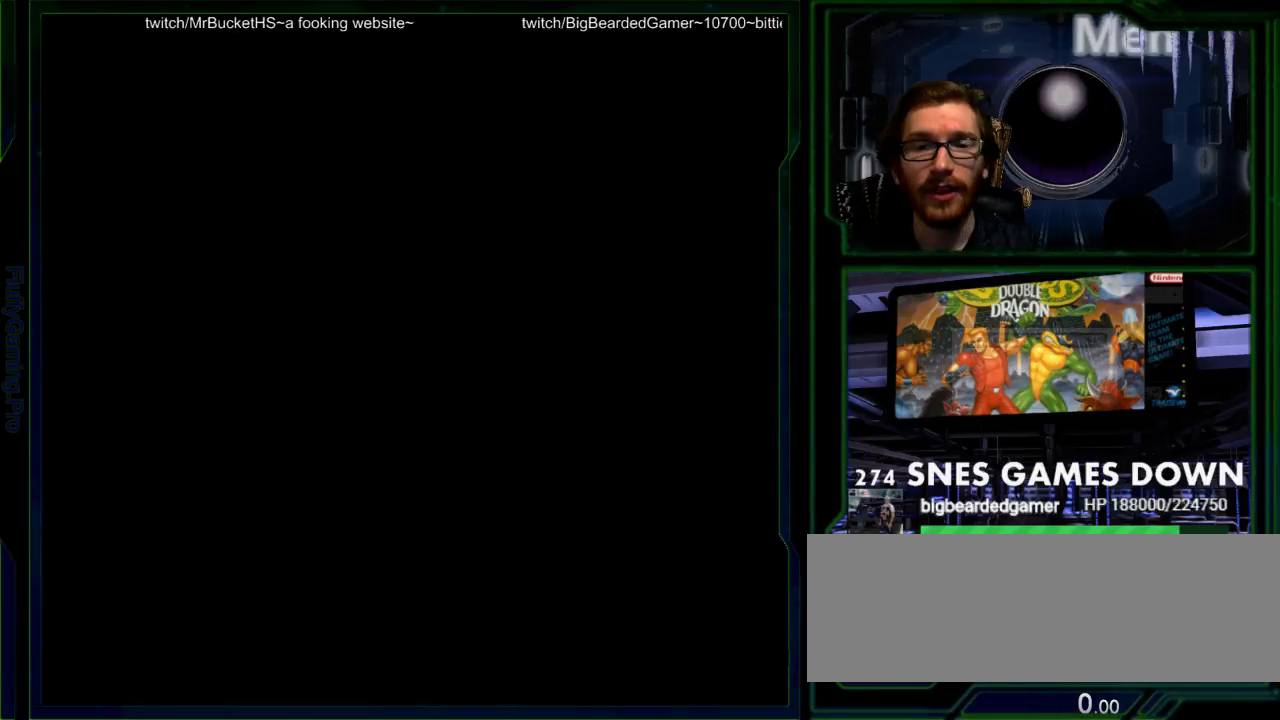
{"buttons": [], "events": [[33, "DPAD_UP", "up"], [33, "X", "up"], [67, "Y", "up"], [83, "DPAD_RIGHT", "down"], [133, "X", "down"], [167, "Y", "down"], [200, "X", "up"], [217, "DPAD_RIGHT", "up"], [250, "Y", "up"], [317, "X", "down"], [350, "Y", "down"], [383, "X", "up"], [433, "Y", "up"]]}
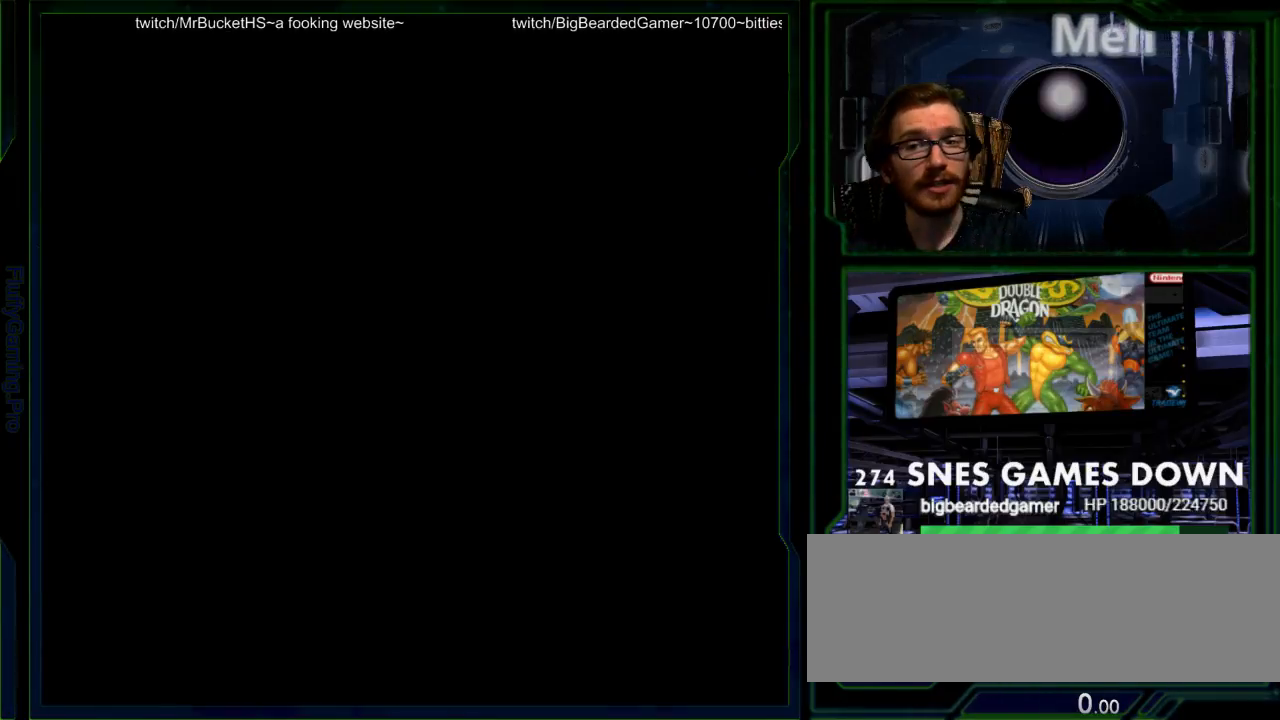
{"buttons": ["Y"], "events": [[17, "X", "down"], [50, "Y", "down"], [83, "X", "up"], [167, "Y", "up"], [200, "X", "down"], [267, "Y", "down"], [300, "X", "up"], [367, "Y", "up"], [433, "X", "down"], [500, "X", "up"], [500, "Y", "down"]]}
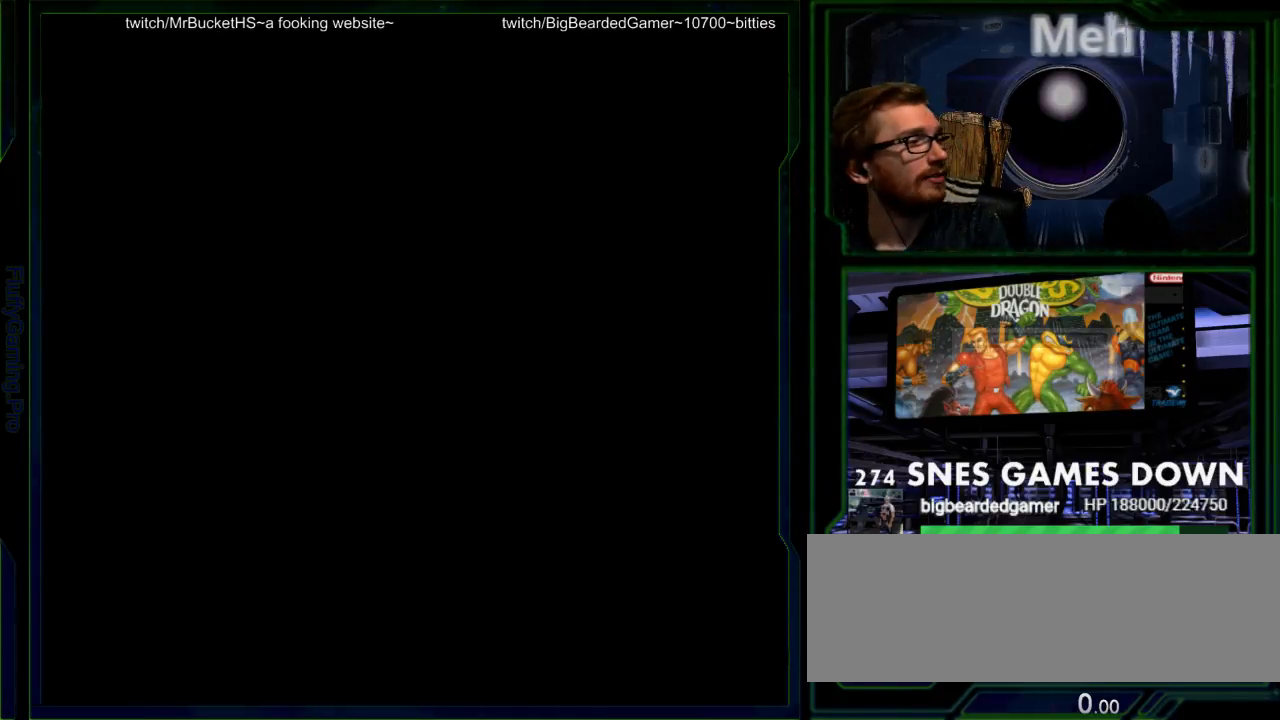
{"buttons": [], "events": [[50, "Y", "up"], [150, "X", "down"], [217, "X", "up"]]}
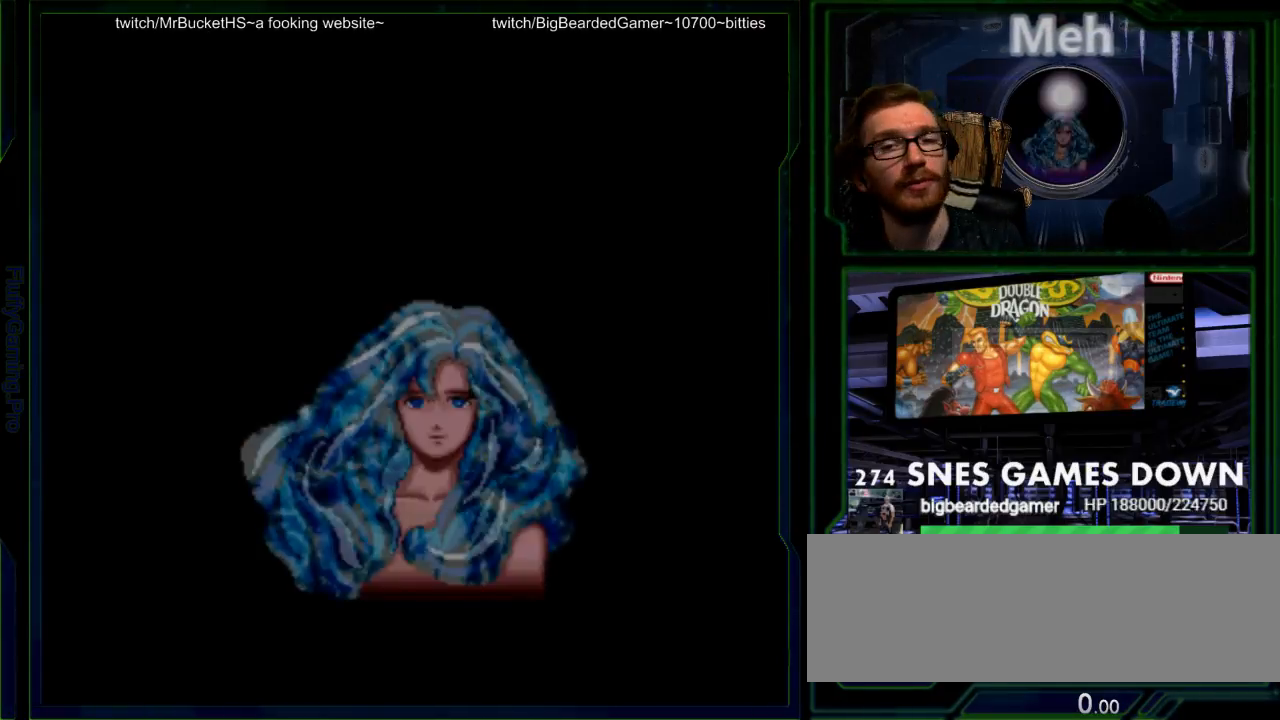
{"buttons": ["Y"], "events": [[33, "X", "down"], [100, "X", "up"], [100, "Y", "down"], [200, "Y", "up"], [233, "X", "down"], [300, "X", "up"], [300, "Y", "down"], [350, "Y", "up"], [417, "X", "down"], [450, "Y", "down"], [483, "X", "up"]]}
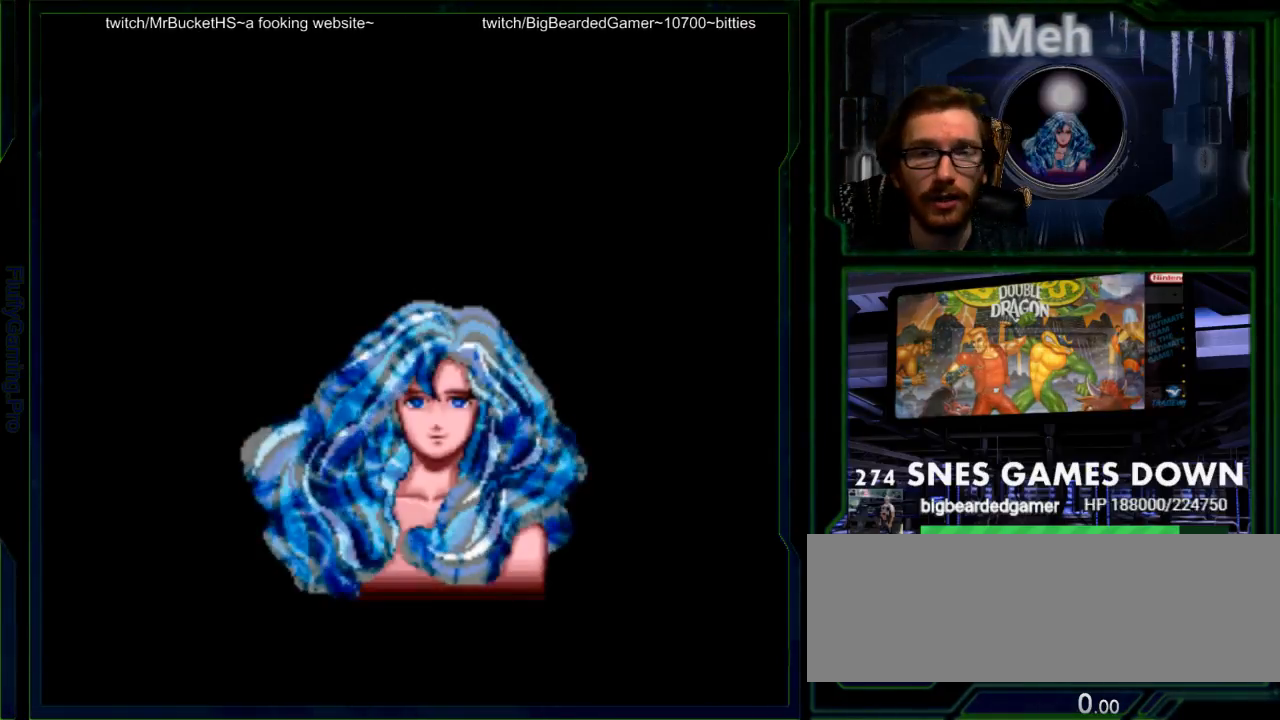
{"buttons": ["X", "Y"], "events": [[17, "Y", "up"], [150, "Y", "down"], [217, "Y", "up"], [283, "X", "down"], [300, "Y", "down"], [333, "X", "up"], [400, "Y", "up"], [467, "X", "down"], [467, "Y", "down"]]}
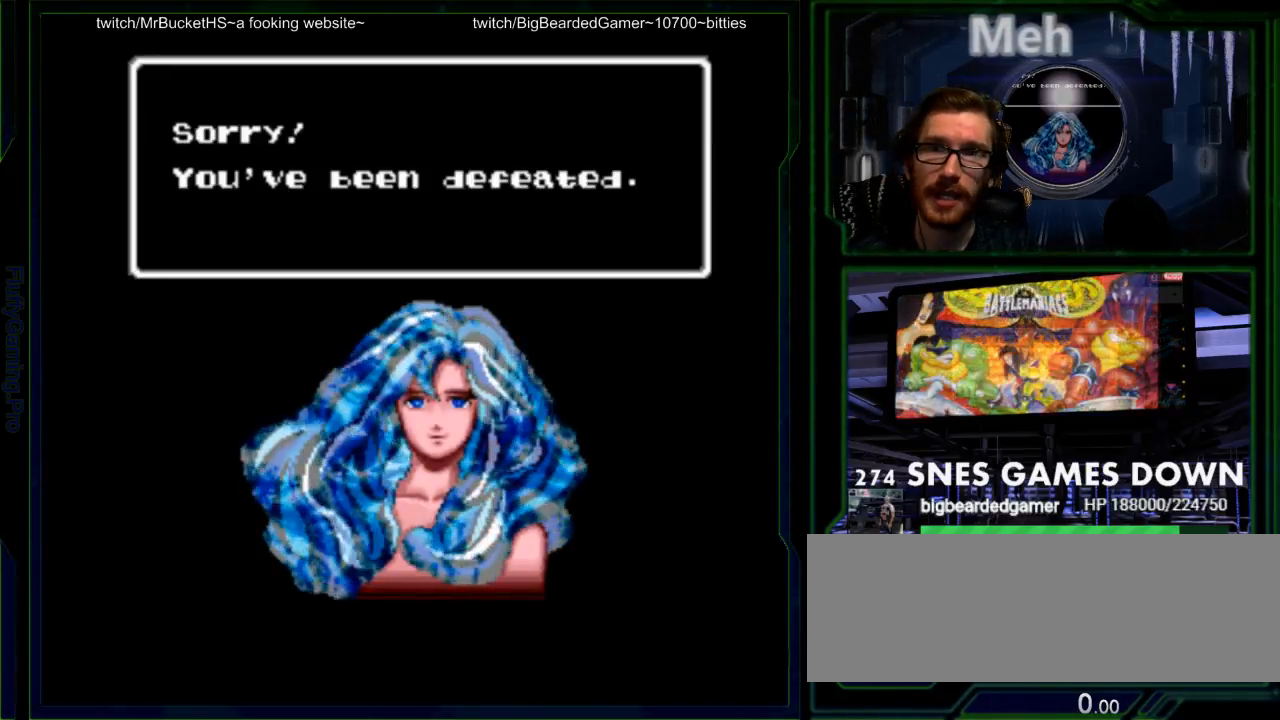
{"buttons": ["X"], "events": [[33, "X", "up"], [100, "Y", "up"], [133, "X", "down"], [183, "Y", "down"], [217, "X", "up"], [283, "Y", "up"], [317, "X", "down"], [383, "Y", "down"], [417, "X", "up"], [450, "Y", "up"], [483, "X", "down"]]}
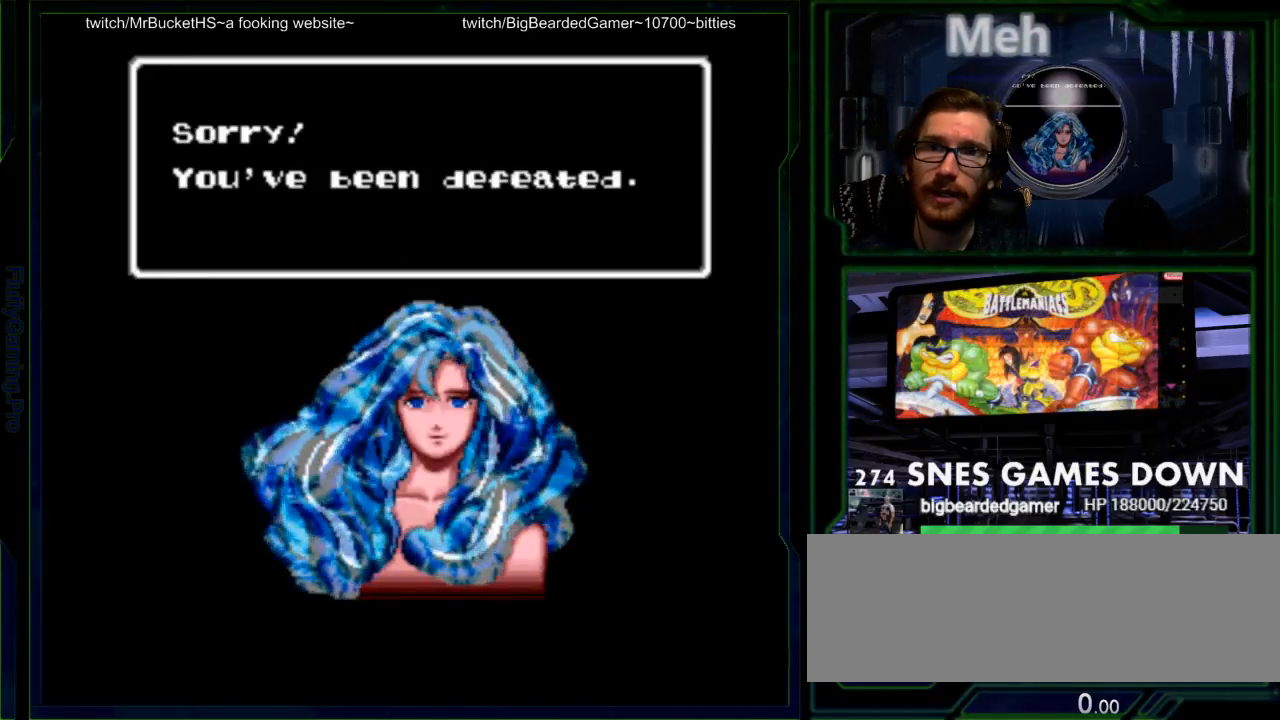
{"buttons": [], "events": [[50, "Y", "down"], [83, "X", "up"], [150, "Y", "up"], [233, "A", "down"], [267, "A", "up"], [267, "B", "down"], [333, "B", "up"], [400, "A", "down"], [483, "A", "up"]]}
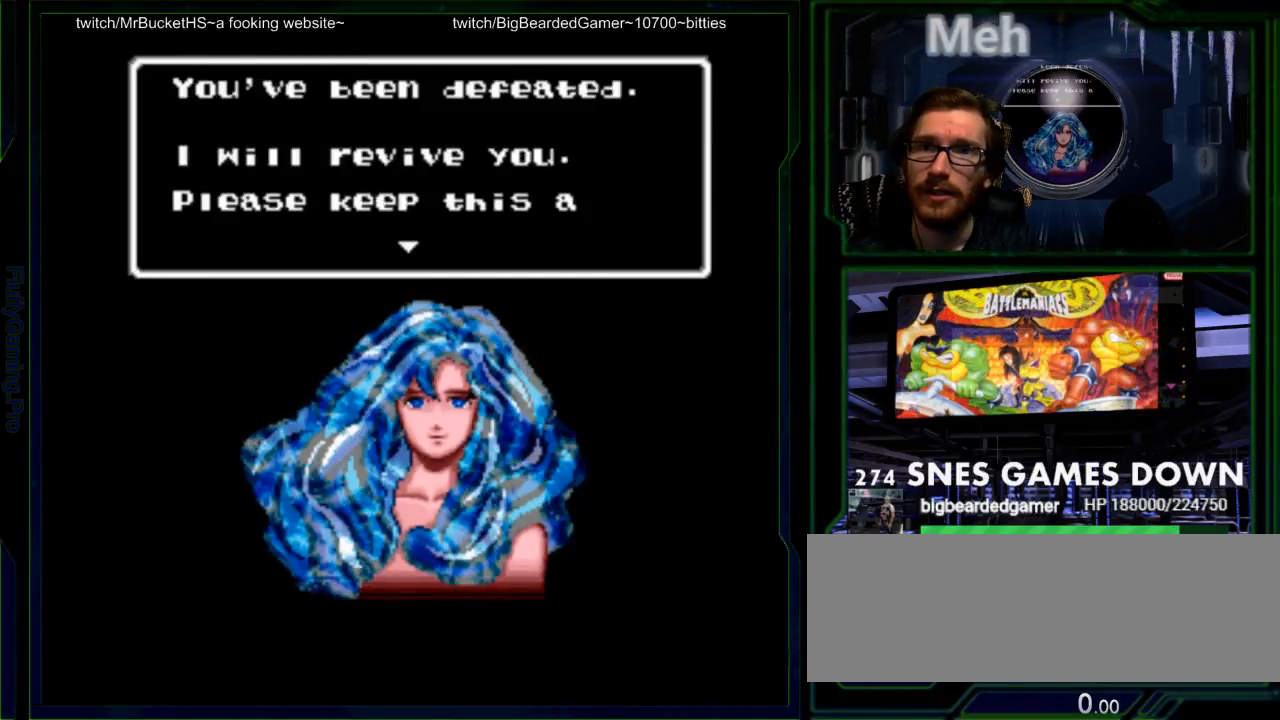
{"buttons": ["A"], "events": [[67, "A", "down"], [133, "B", "down"], [150, "A", "up"], [217, "B", "up"], [283, "A", "down"], [317, "B", "down"], [350, "A", "up"], [383, "B", "up"], [483, "A", "down"]]}
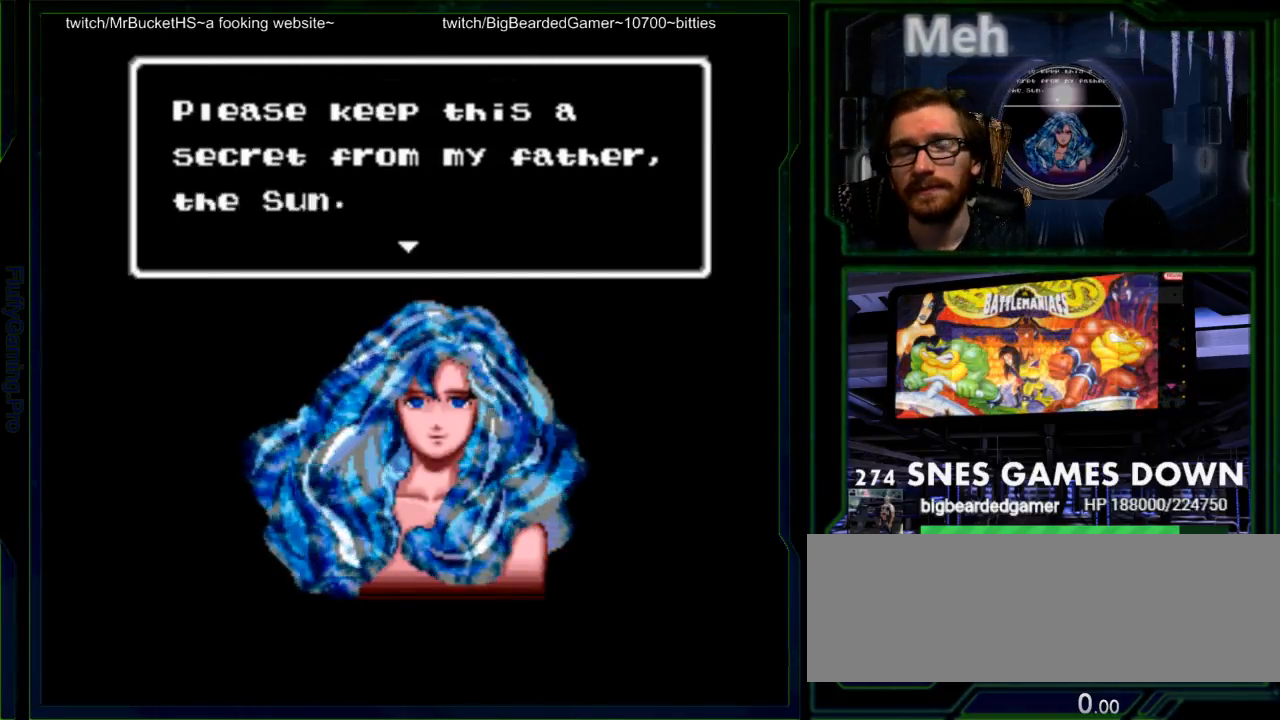
{"buttons": [], "events": [[50, "A", "up"], [50, "B", "down"], [100, "B", "up"], [167, "A", "down"], [233, "B", "down"], [267, "A", "up"], [333, "B", "up"], [400, "A", "down"], [433, "B", "down"], [450, "A", "up"], [500, "B", "up"]]}
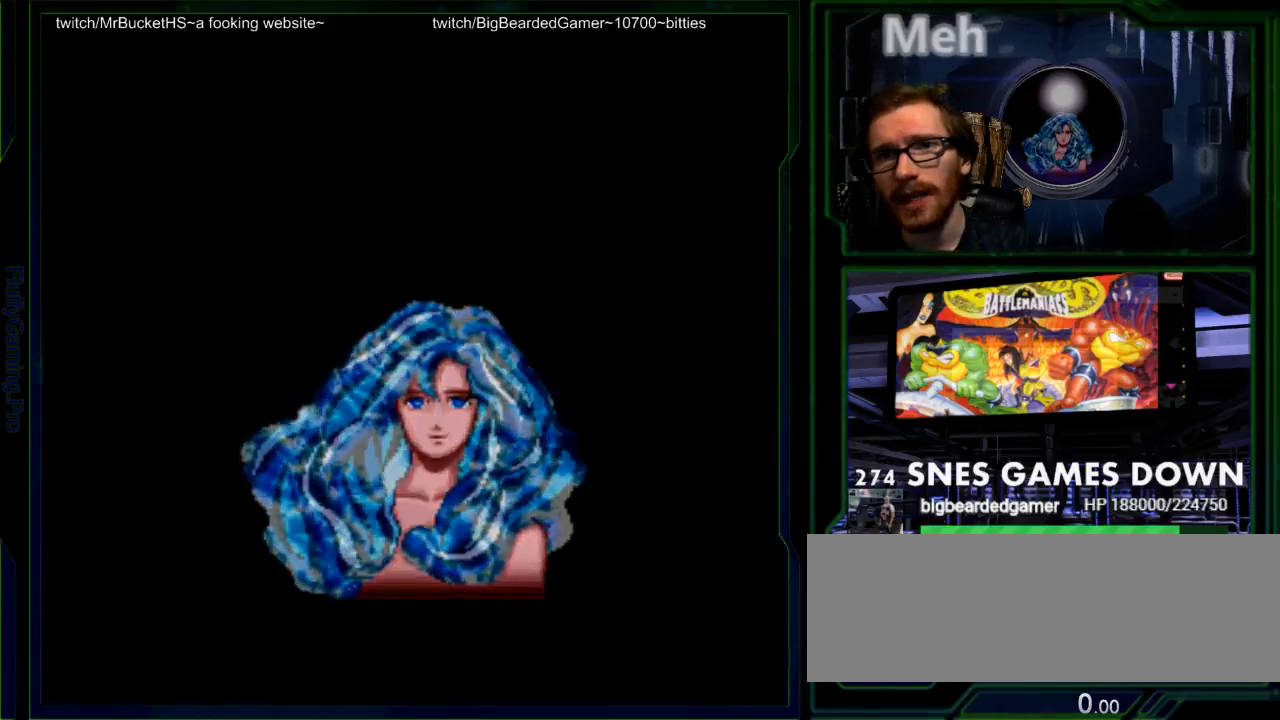
{"buttons": ["A", "B"], "events": [[33, "A", "down"], [117, "B", "down"], [150, "A", "up"], [217, "B", "up"], [250, "A", "down"], [317, "B", "down"], [367, "A", "up"], [400, "B", "up"], [433, "A", "down"], [500, "B", "down"]]}
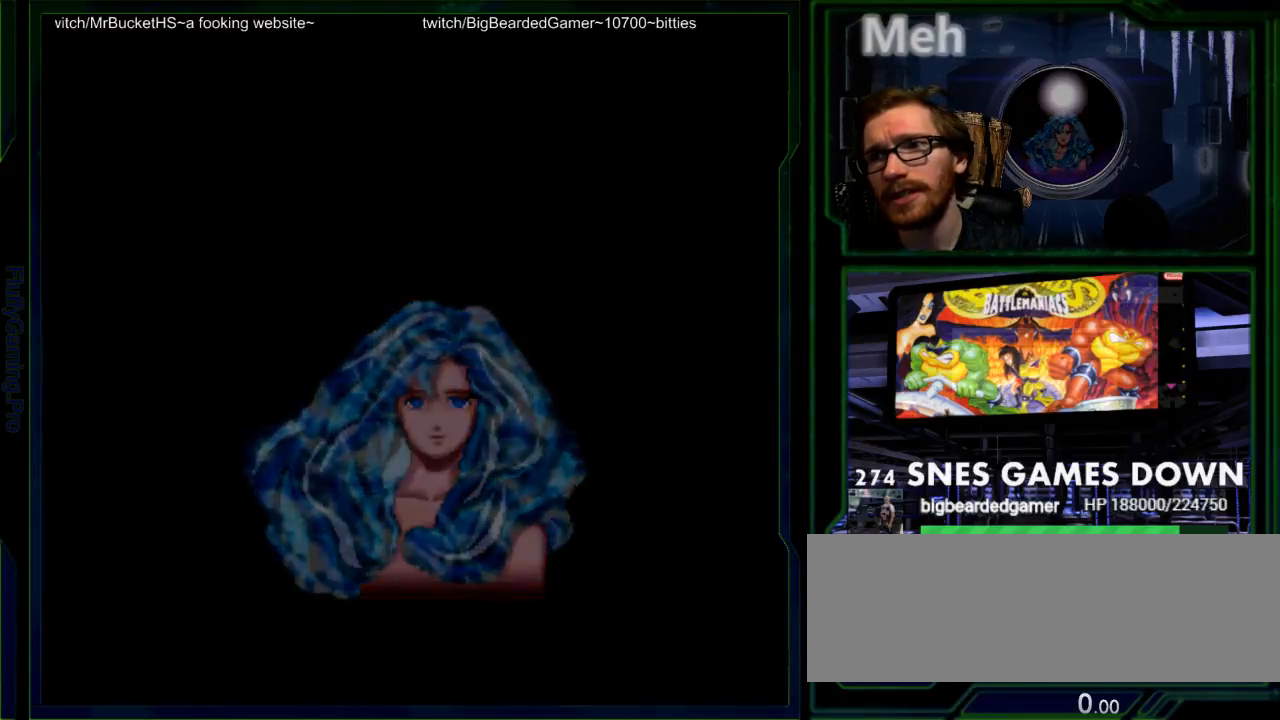
{"buttons": ["B"], "events": [[33, "A", "up"], [100, "B", "up"], [167, "A", "down"], [233, "B", "down"], [250, "A", "up"], [283, "B", "up"], [383, "A", "down"], [450, "B", "down"], [483, "A", "up"]]}
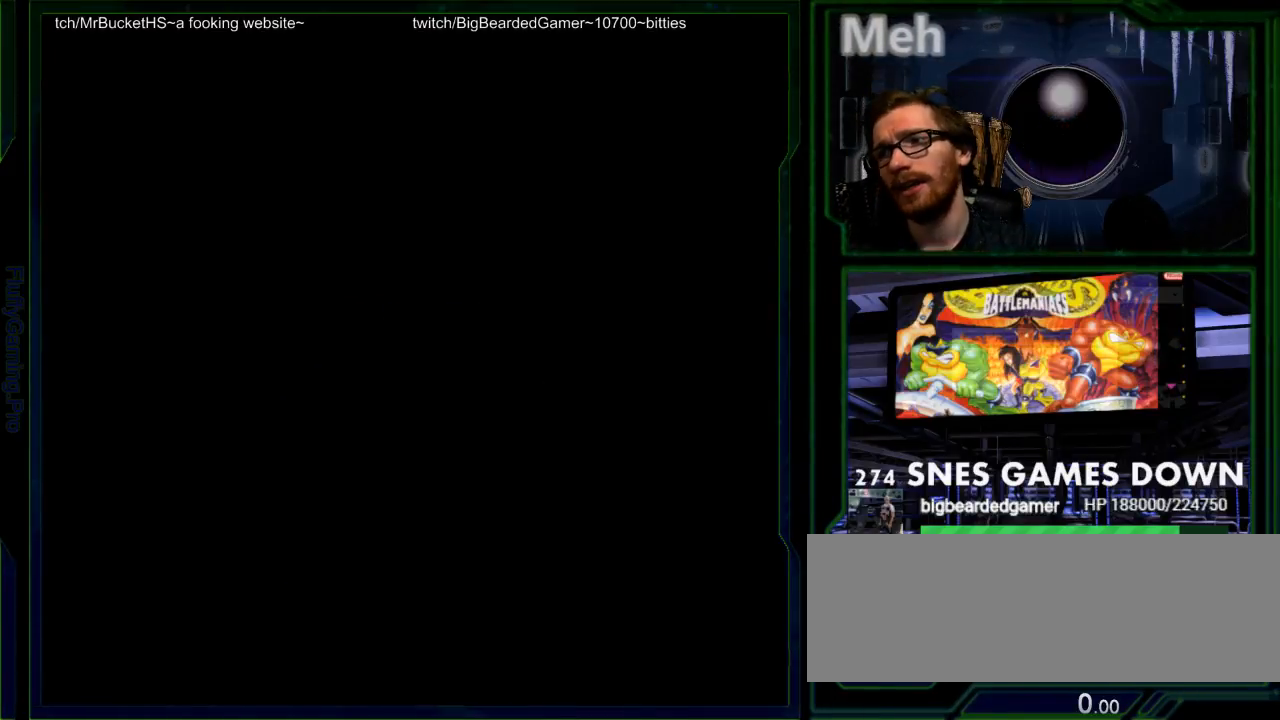
{"buttons": ["A"], "events": [[17, "B", "up"], [83, "A", "down"], [133, "B", "down"], [167, "A", "up"], [233, "B", "up"], [267, "A", "down"], [333, "B", "down"], [367, "A", "up"], [433, "B", "up"], [500, "A", "down"]]}
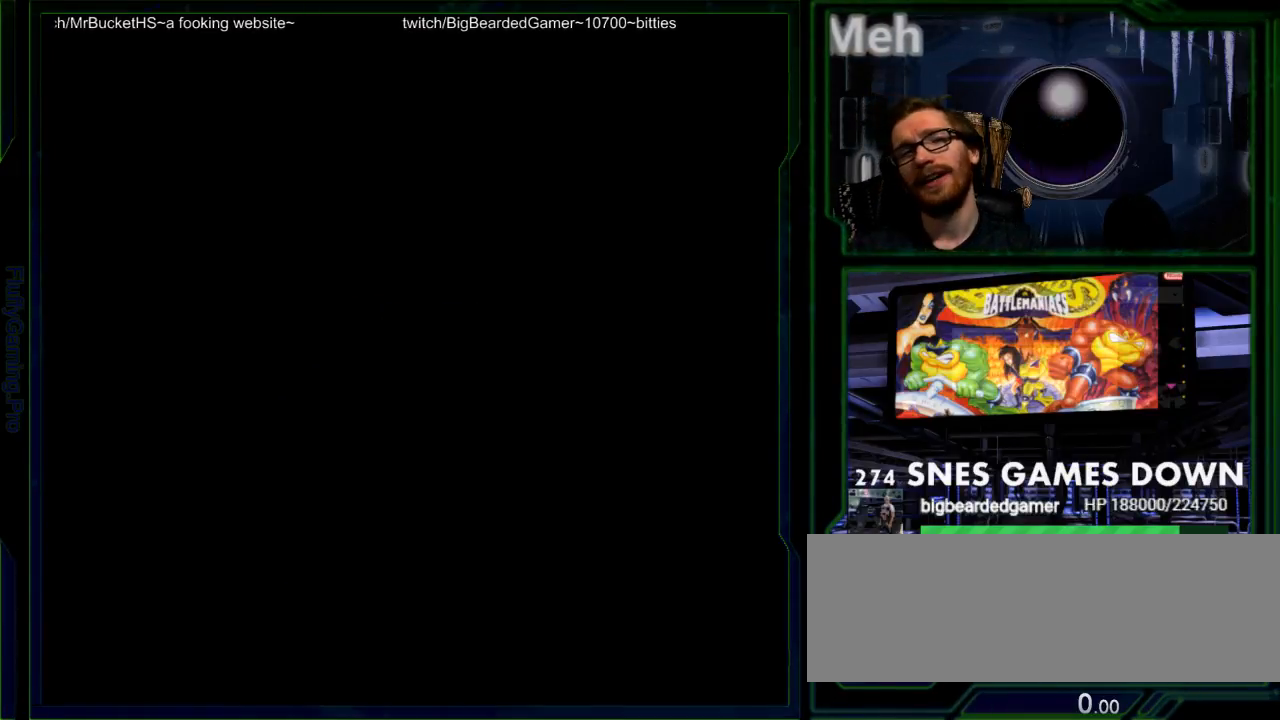
{"buttons": [], "events": [[50, "A", "up"], [50, "B", "down"], [117, "B", "up"]]}
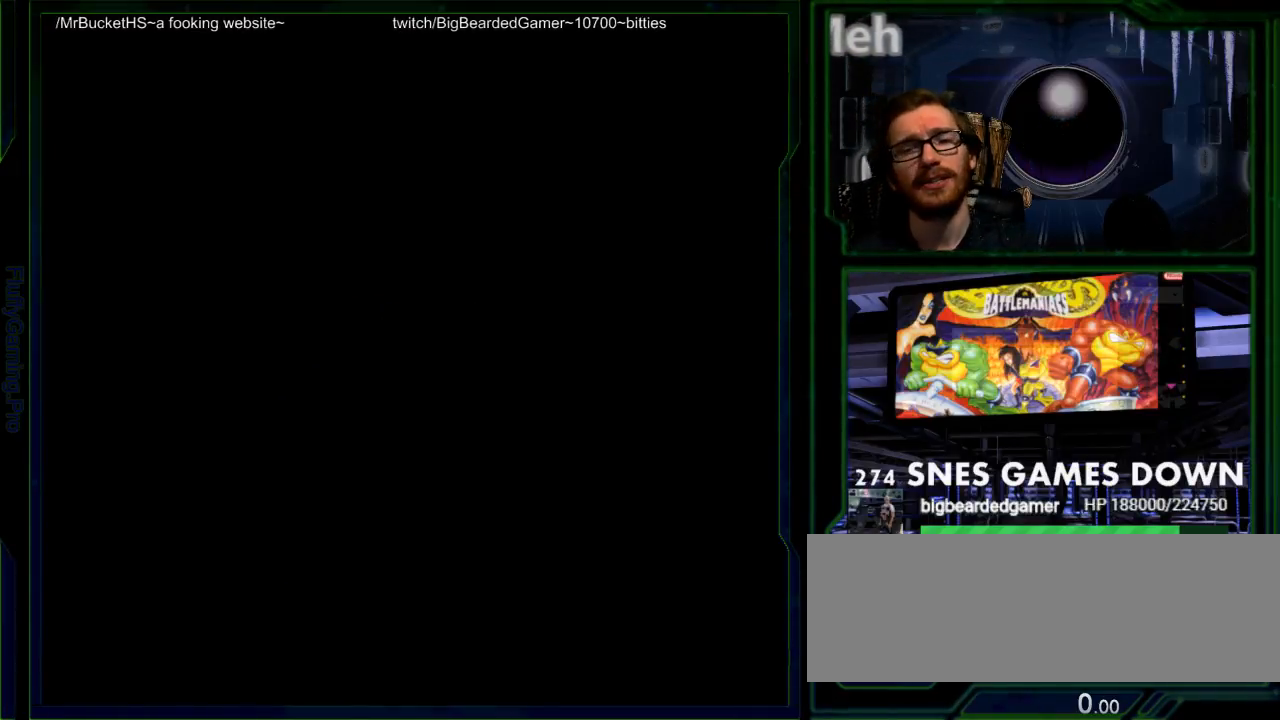
{"buttons": [], "events": []}
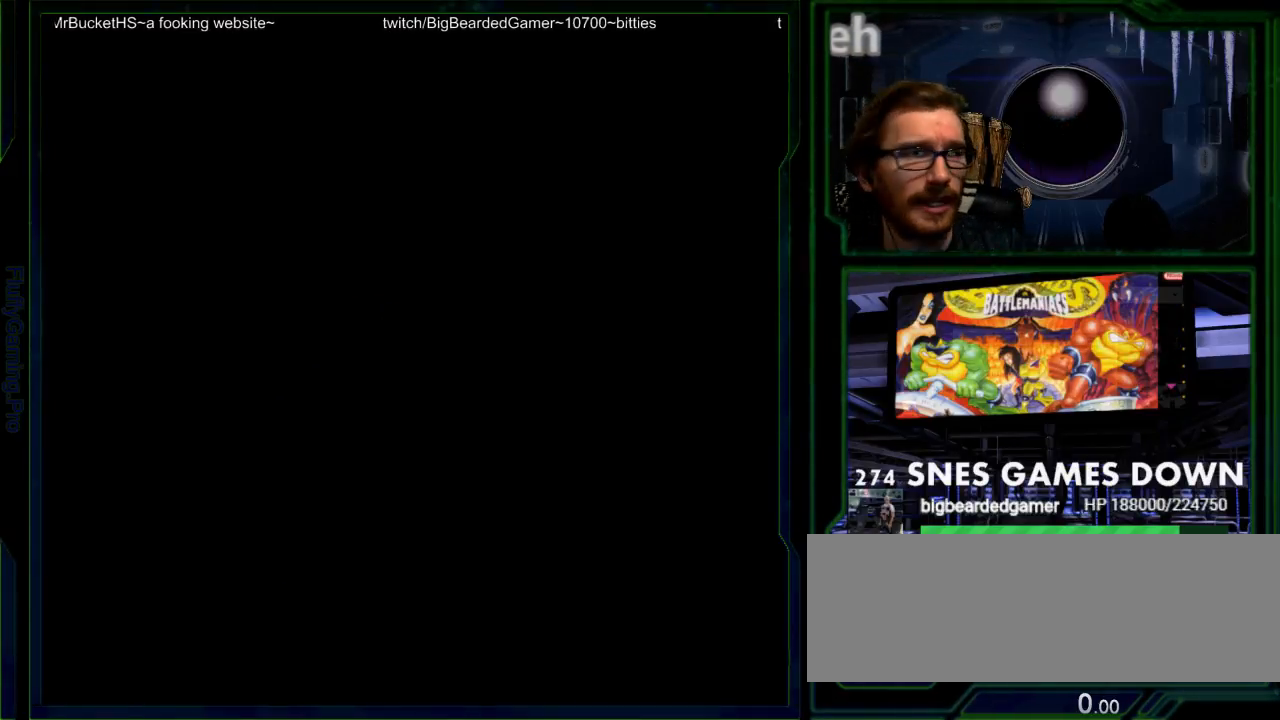
{"buttons": [], "events": []}
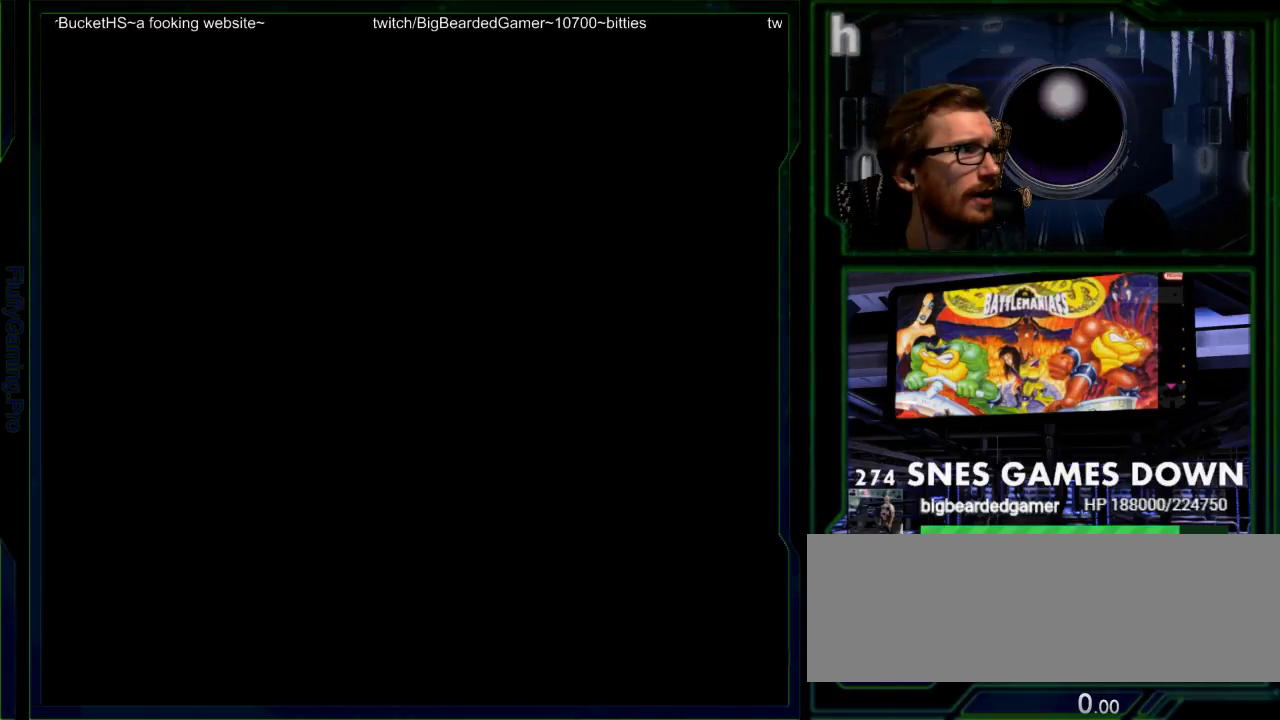
{"buttons": [], "events": []}
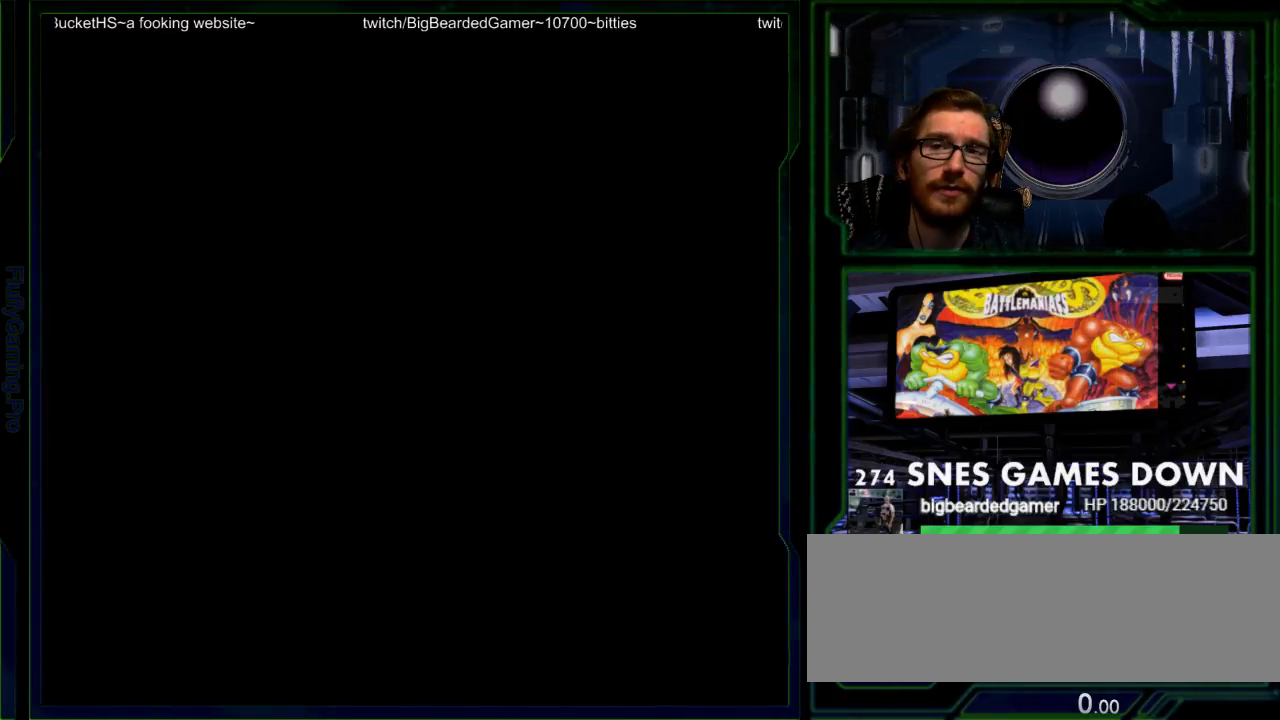
{"buttons": [], "events": [[333, "DPAD_LEFT", "down"], [467, "DPAD_LEFT", "up"]]}
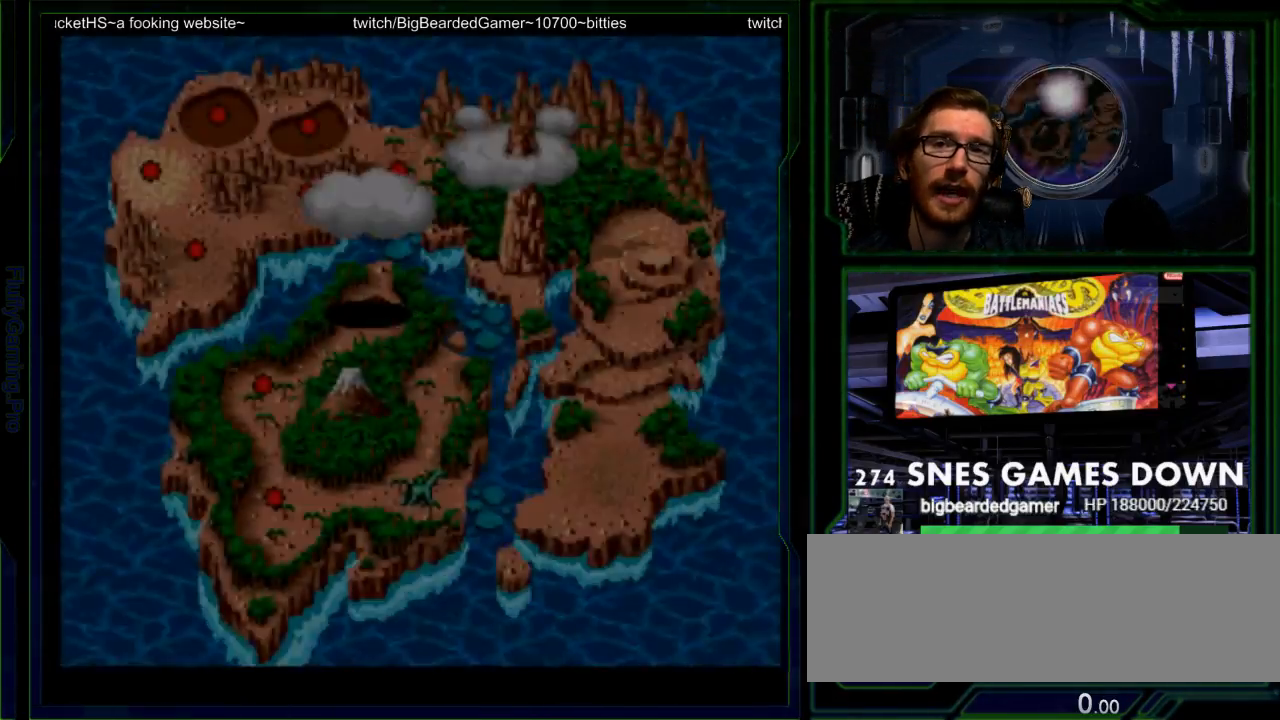
{"buttons": ["B"], "events": [[50, "DPAD_UP", "down"], [117, "DPAD_RIGHT", "down"], [117, "DPAD_UP", "up"], [267, "DPAD_RIGHT", "up"], [500, "B", "down"]]}
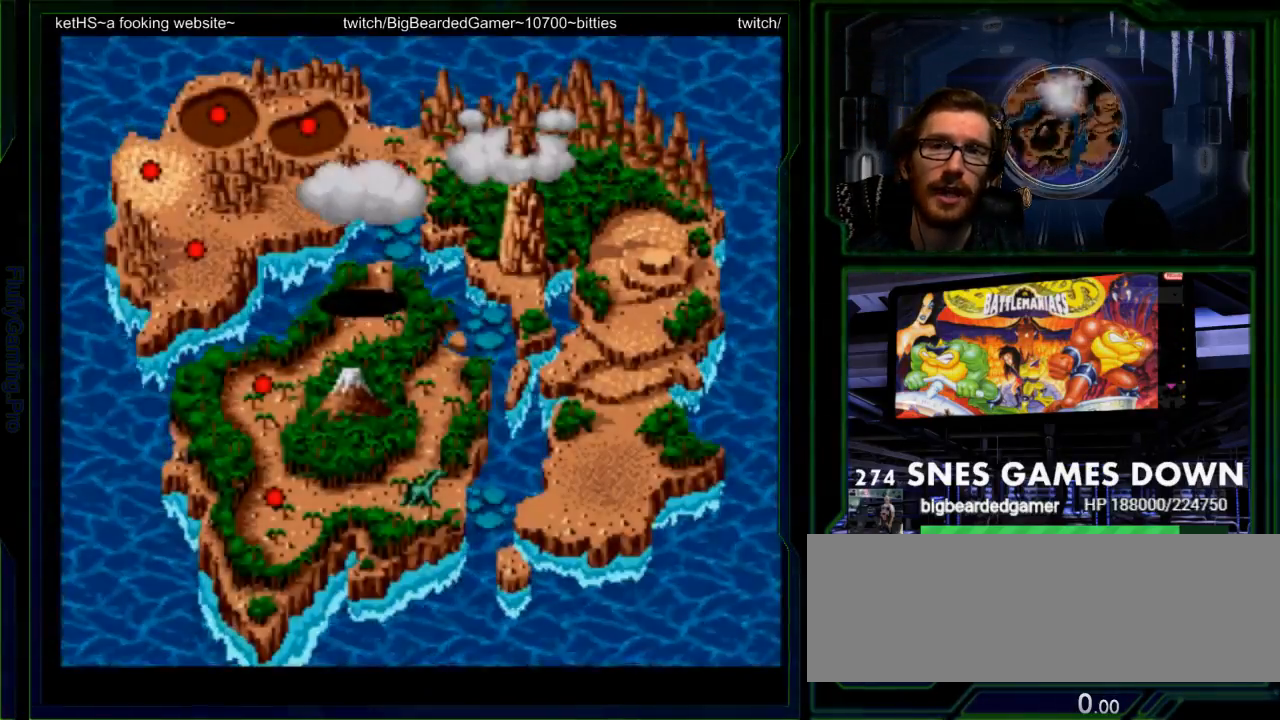
{"buttons": []}
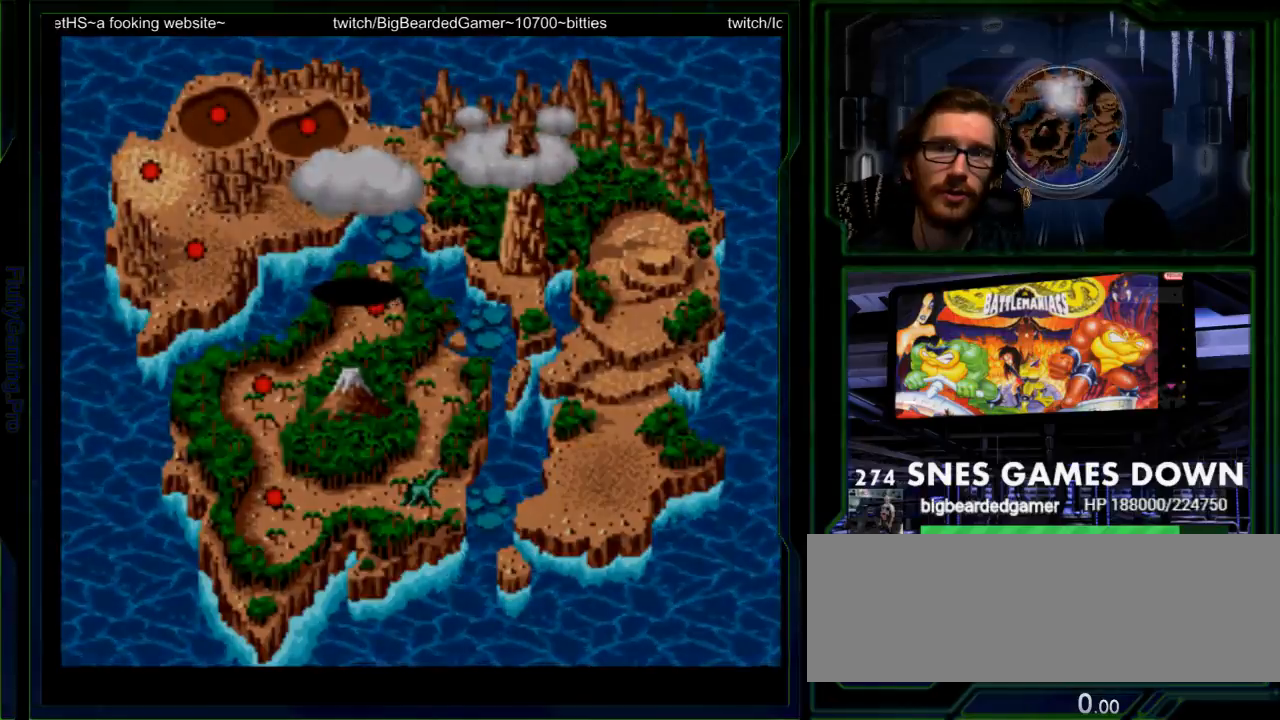
{"buttons": [], "events": [[83, "B", "down"], [83, "Y", "down"], [183, "A", "down"], [183, "Y", "up"], [217, "B", "up"], [217, "X", "down"], [250, "A", "up"], [250, "X", "up"], [367, "B", "down"], [433, "A", "down"], [433, "B", "up"], [433, "X", "down"], [467, "X", "up"], [500, "A", "up"]]}